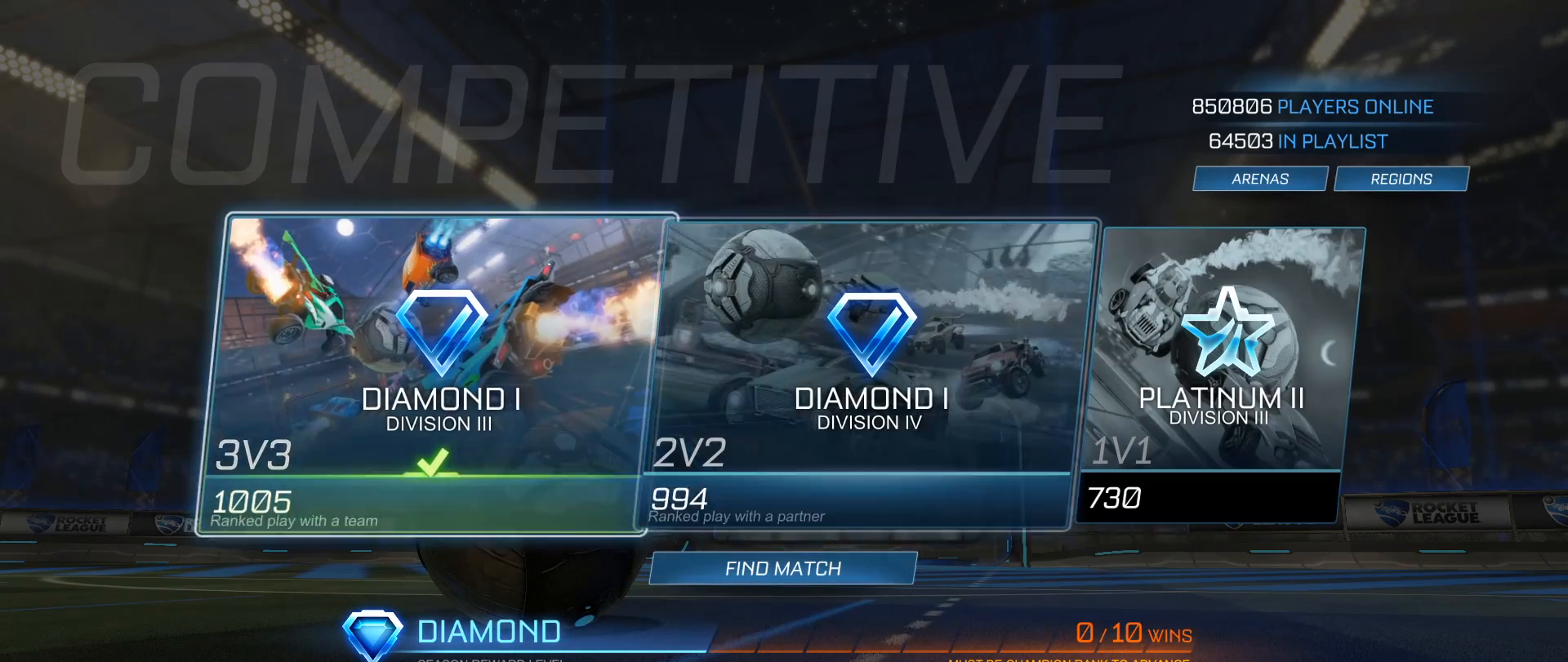
Gameplay with a controller (Xbox layout); each line is a JSON object with the inputs held at the frame after it. "events" lists button and stick changes between this image and that frame as [ms after this image, input, new state], when the widget could be followed in between. Not read: R3.
{"buttons": [], "left_stick": "left", "right_stick": "center", "events": [[100, "left_stick", "center"], [300, "left_stick", "right"], [450, "left_stick", "left"]]}
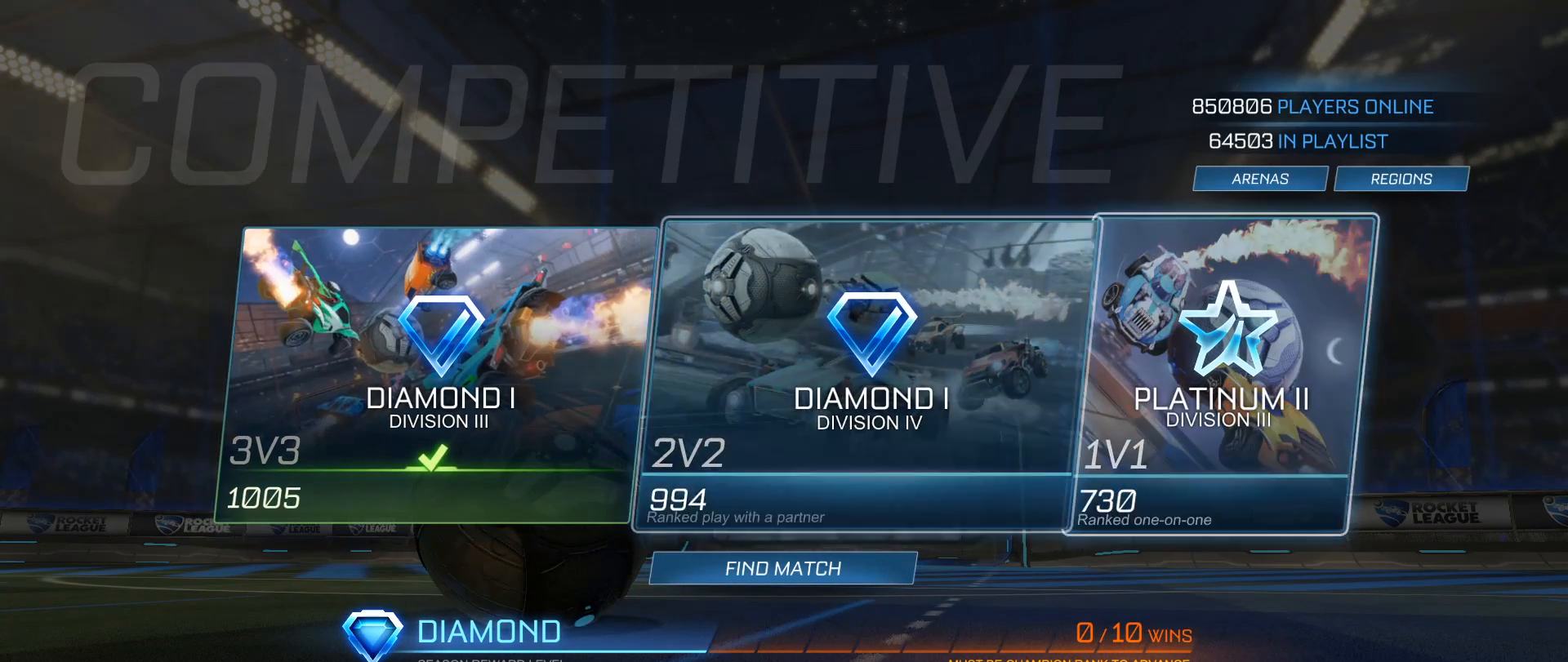
{"buttons": ["A"], "left_stick": "center", "right_stick": "center", "events": [[117, "left_stick", "center"], [183, "left_stick", "left"], [333, "left_stick", "center"], [500, "A", "down"]]}
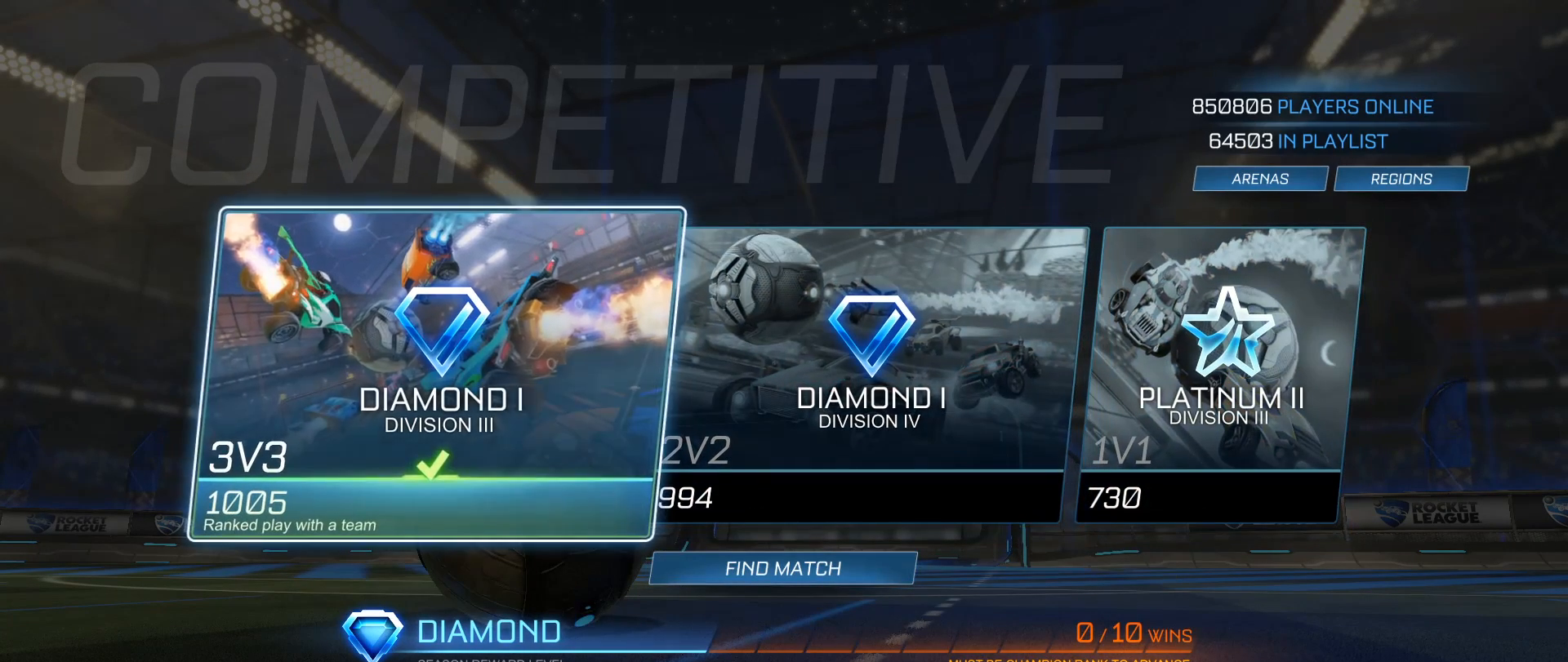
{"buttons": [], "left_stick": "center", "right_stick": "center", "events": [[133, "A", "up"]]}
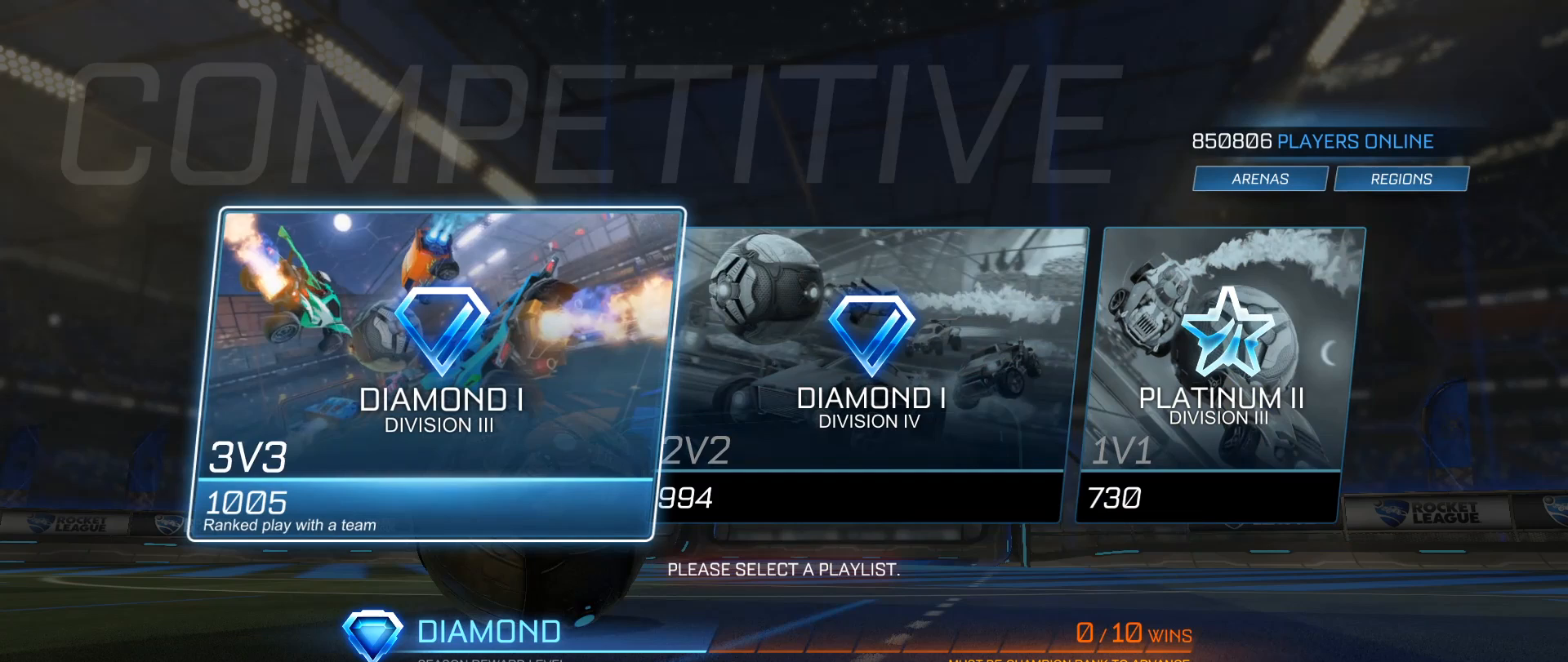
{"buttons": [], "left_stick": "right", "right_stick": "center", "events": [[133, "left_stick", "right"], [317, "left_stick", "center"], [367, "left_stick", "right"]]}
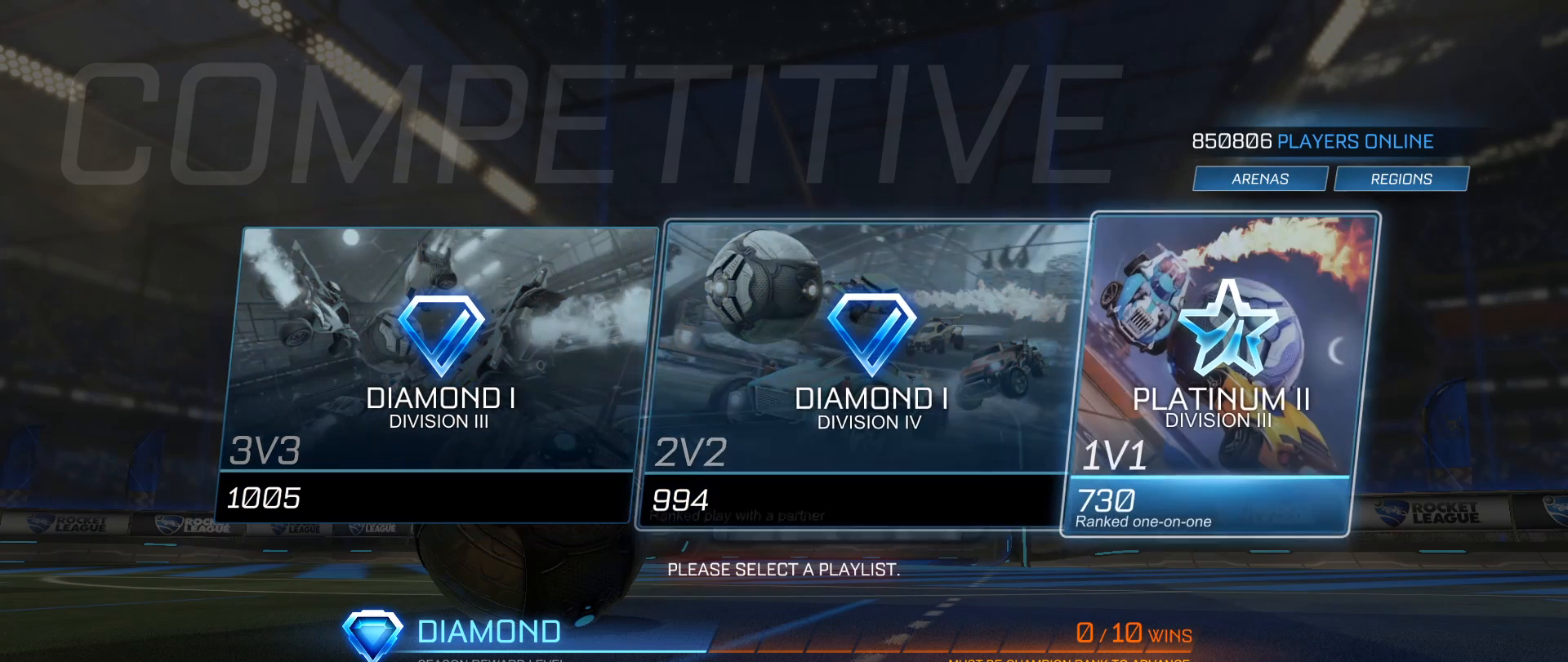
{"buttons": [], "left_stick": "center", "right_stick": "center", "events": [[33, "left_stick", "center"], [367, "A", "down"], [433, "A", "up"]]}
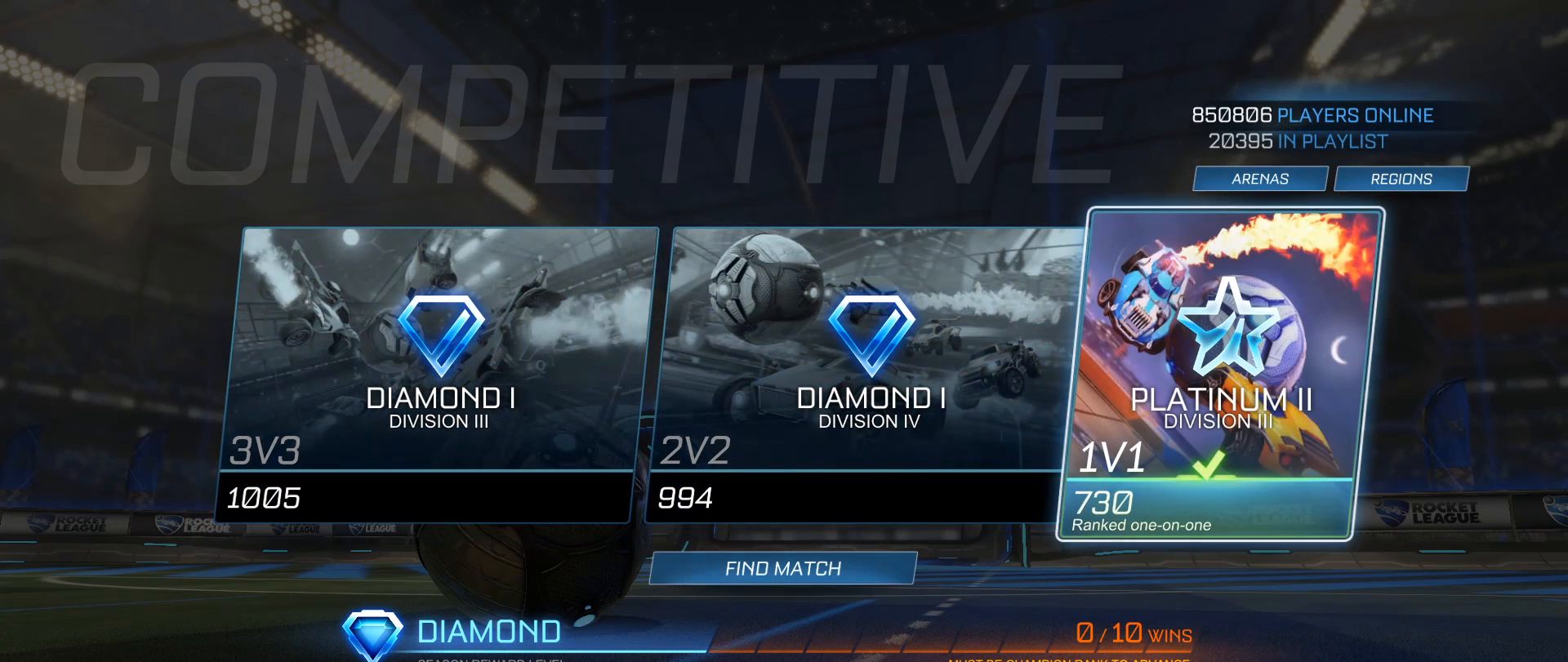
{"buttons": [], "left_stick": "center", "right_stick": "center", "events": []}
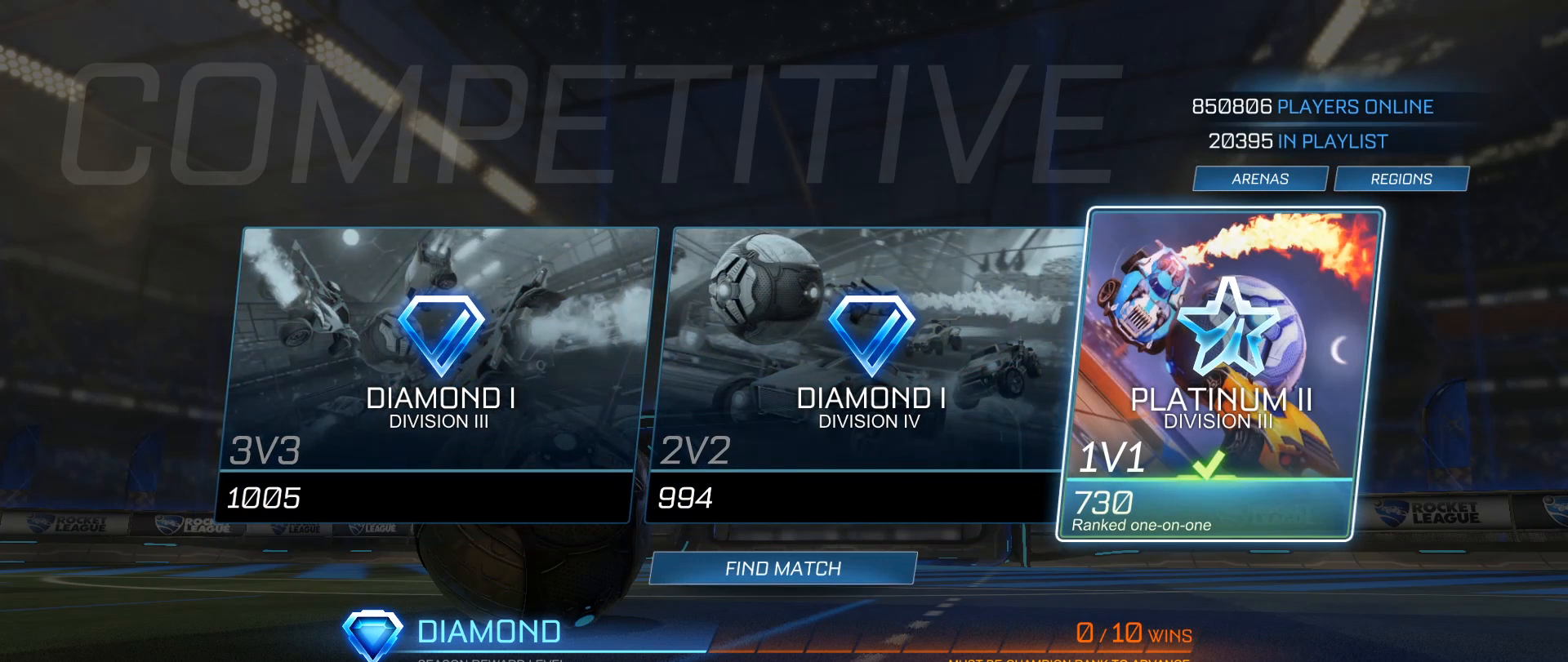
{"buttons": [], "left_stick": "center", "right_stick": "center", "events": []}
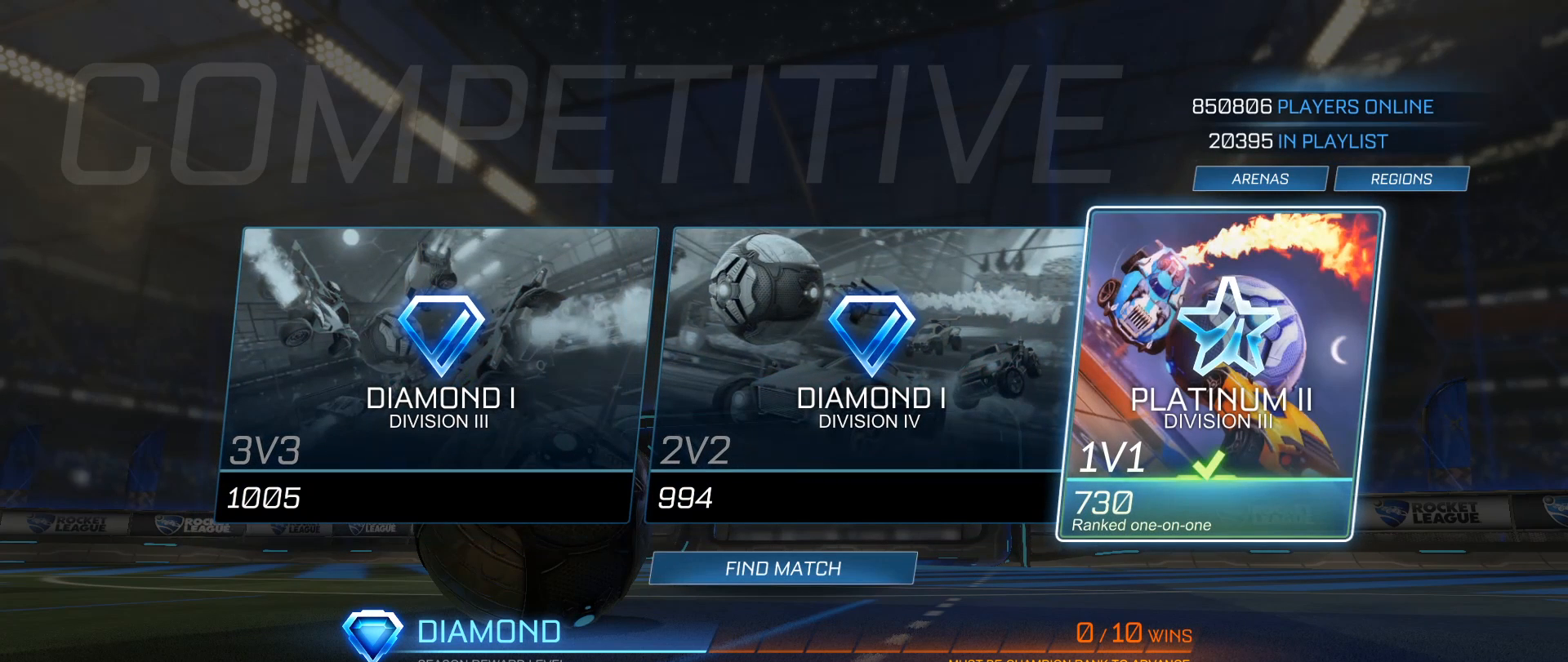
{"buttons": [], "left_stick": "center", "right_stick": "center", "events": []}
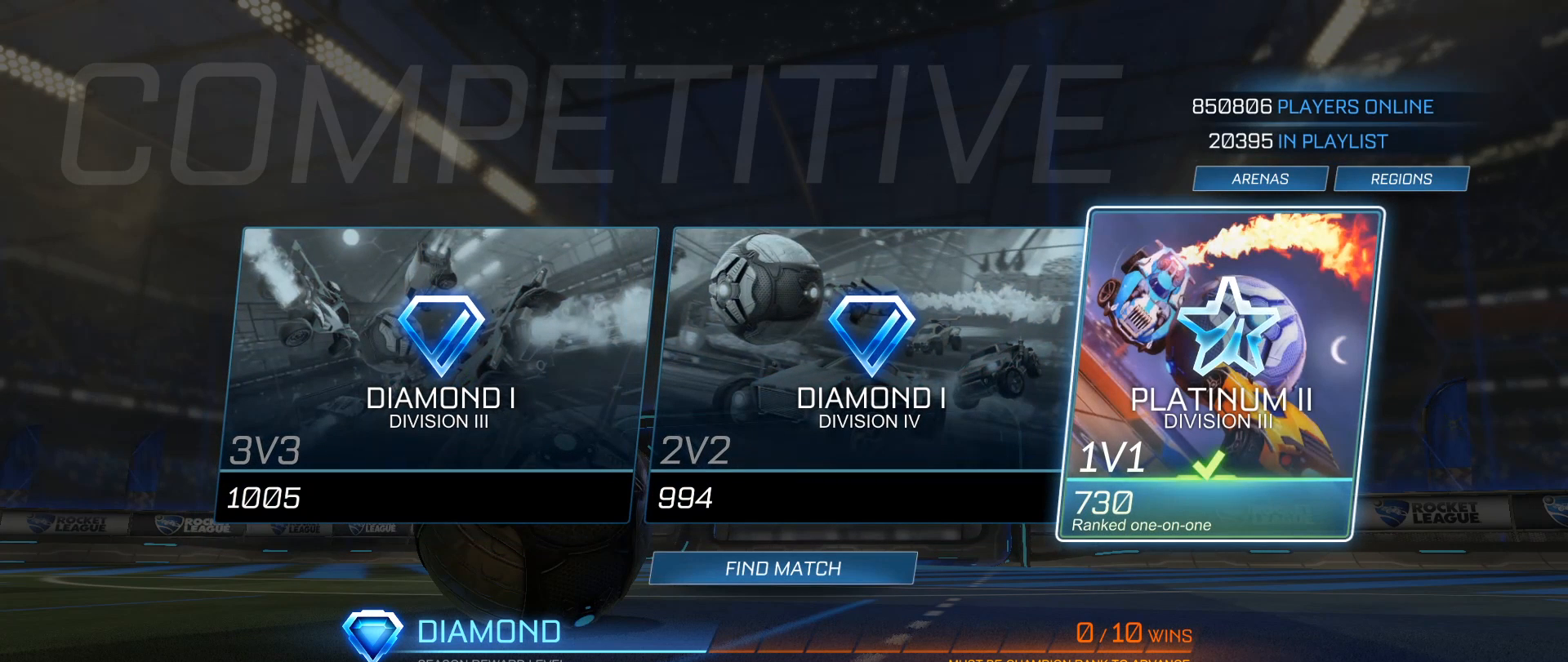
{"buttons": [], "left_stick": "center", "right_stick": "center", "events": []}
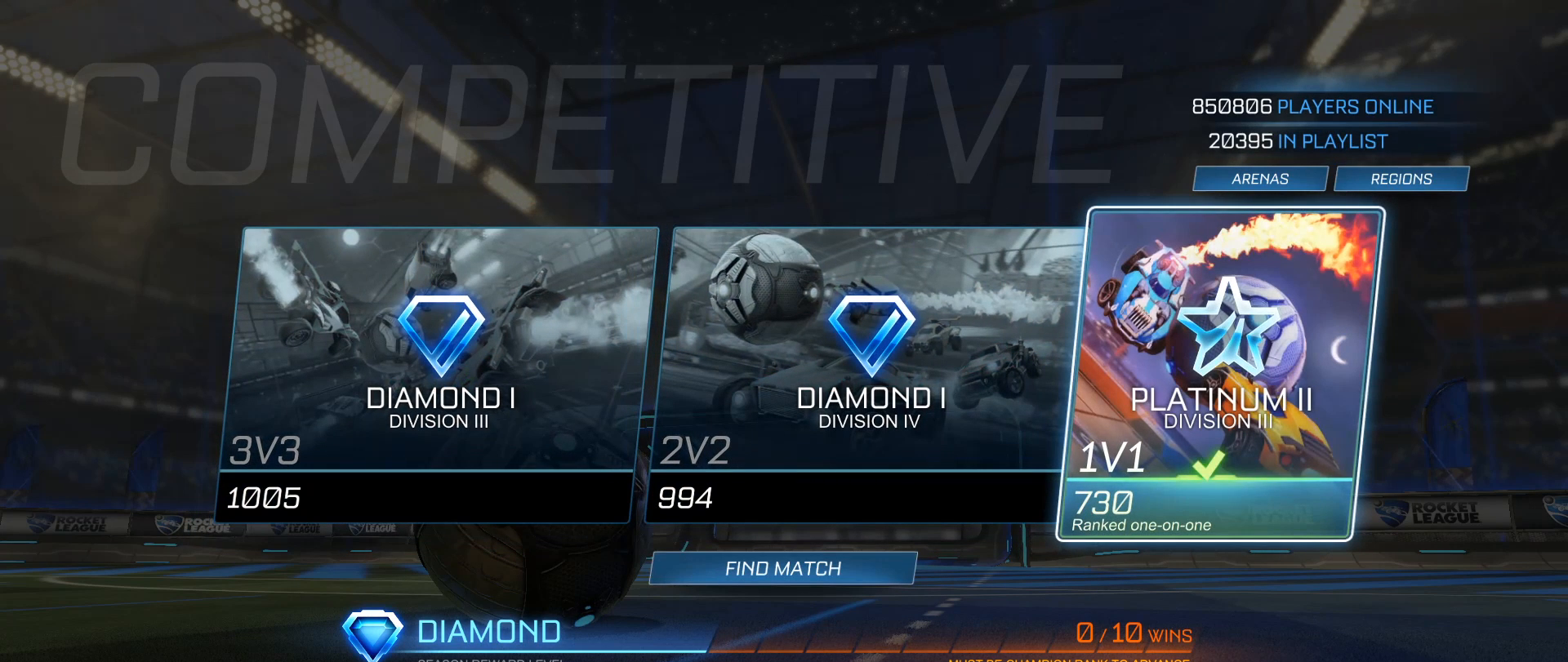
{"buttons": [], "left_stick": "center", "right_stick": "center", "events": []}
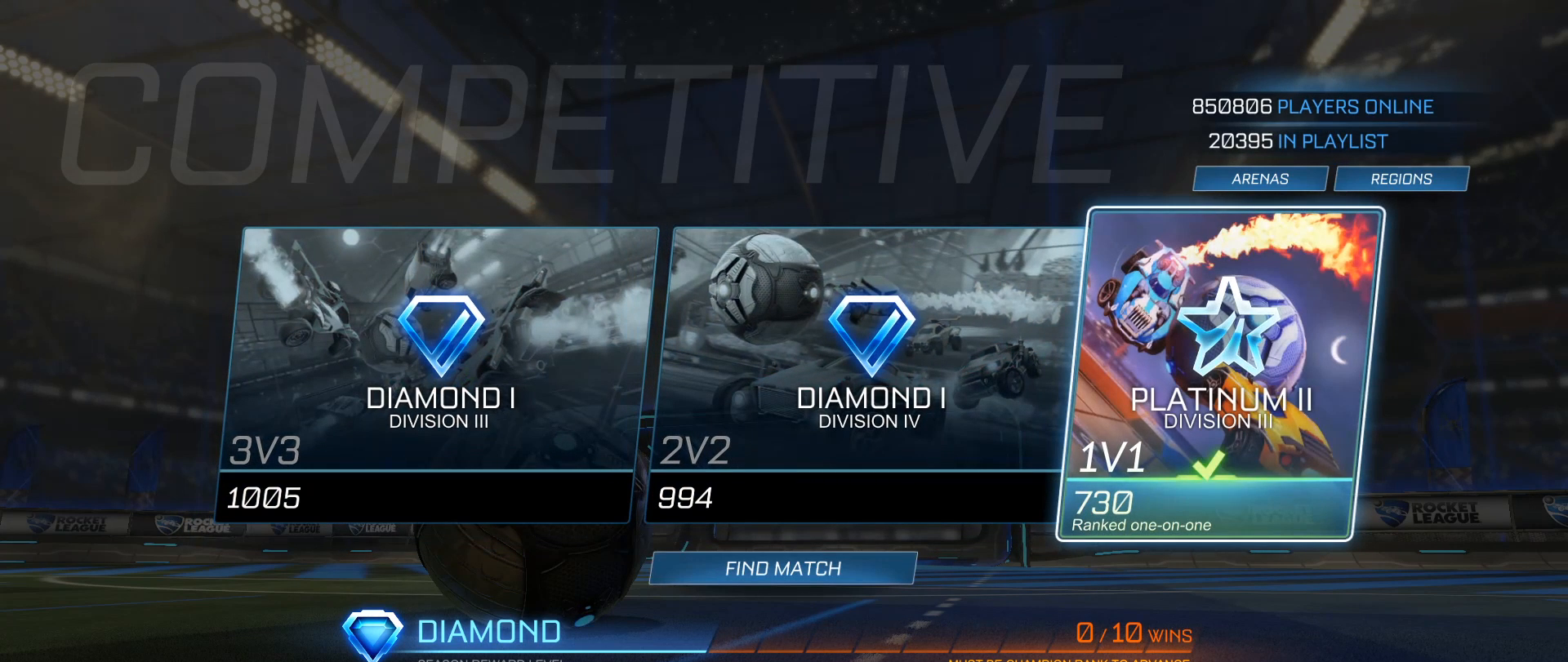
{"buttons": [], "left_stick": "center", "right_stick": "center", "events": [[250, "left_stick", "down"], [433, "left_stick", "center"]]}
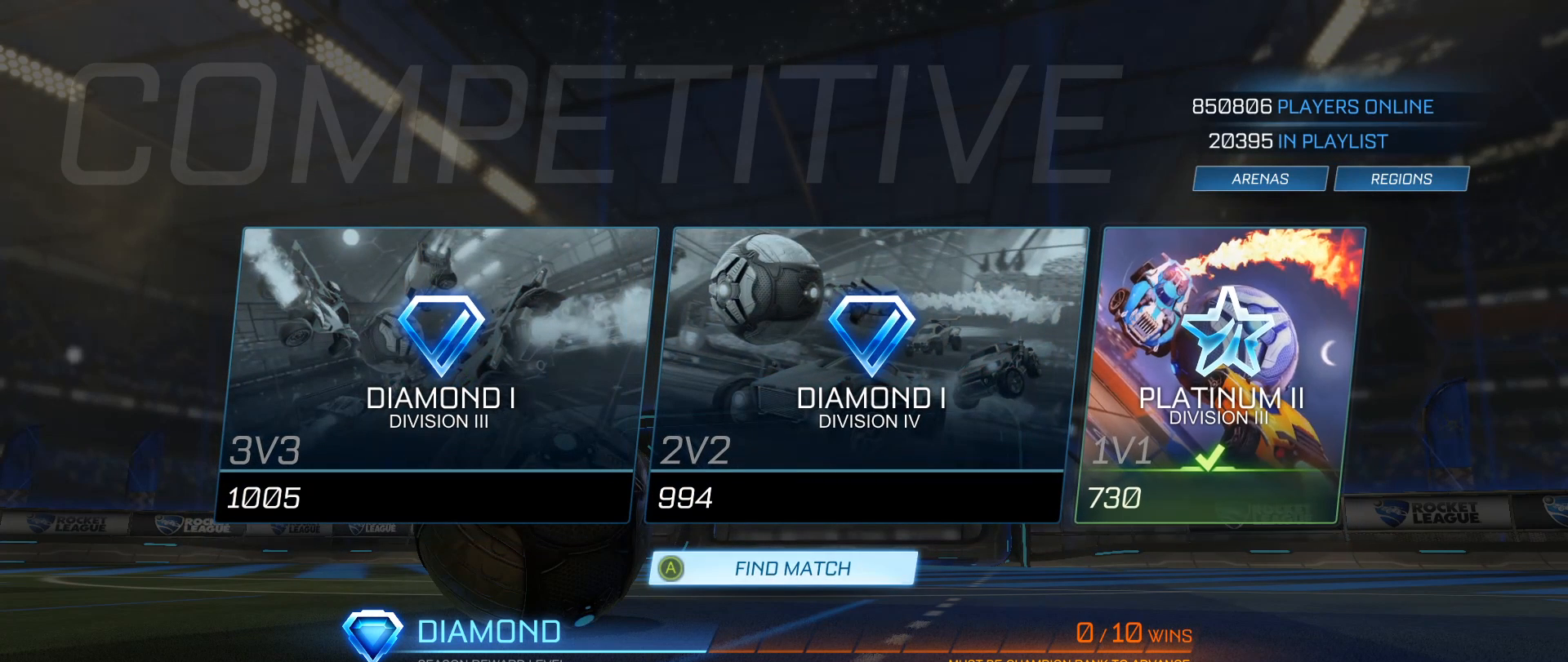
{"buttons": [], "left_stick": "center", "right_stick": "center", "events": []}
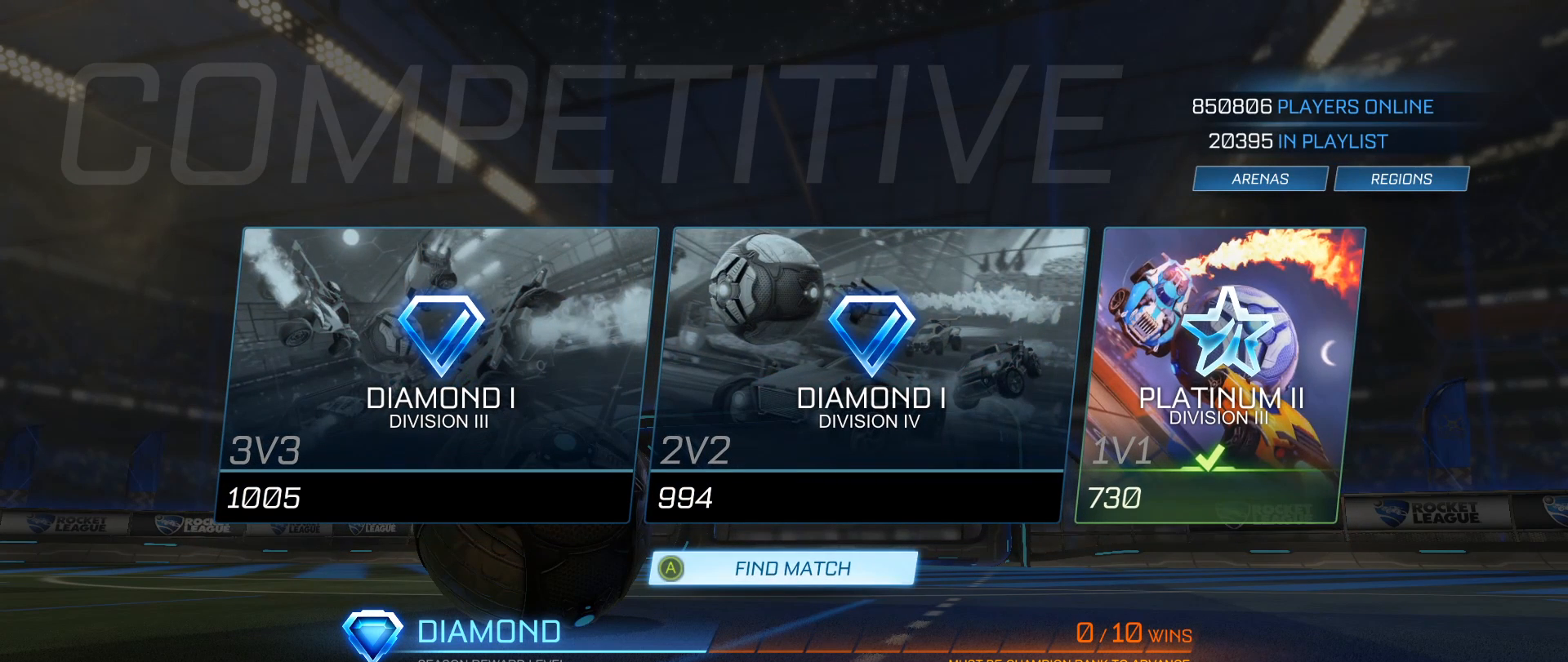
{"buttons": [], "left_stick": "center", "right_stick": "center", "events": [[67, "A", "down"], [183, "A", "up"]]}
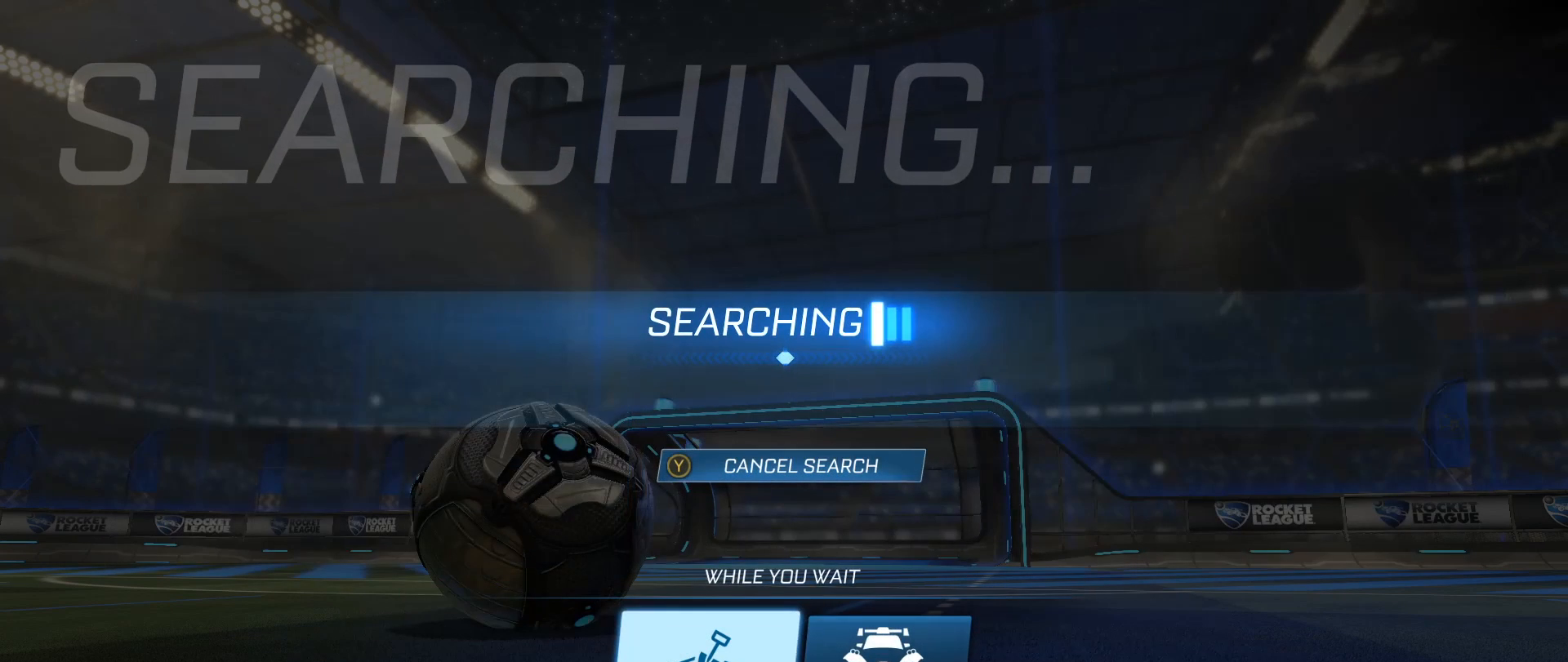
{"buttons": [], "left_stick": "center", "right_stick": "down", "events": [[150, "right_stick", "down"]]}
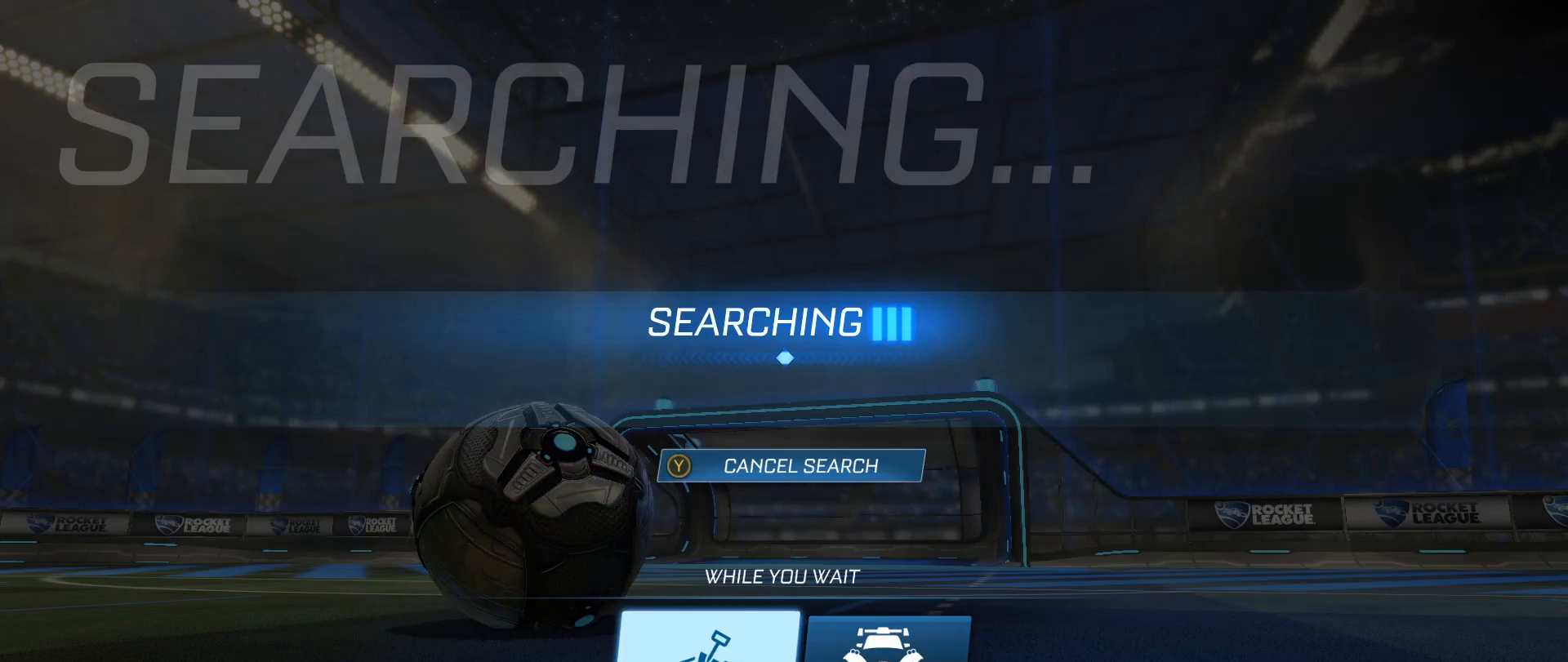
{"buttons": [], "left_stick": "center", "right_stick": "down", "events": [[400, "A", "down"], [483, "A", "up"]]}
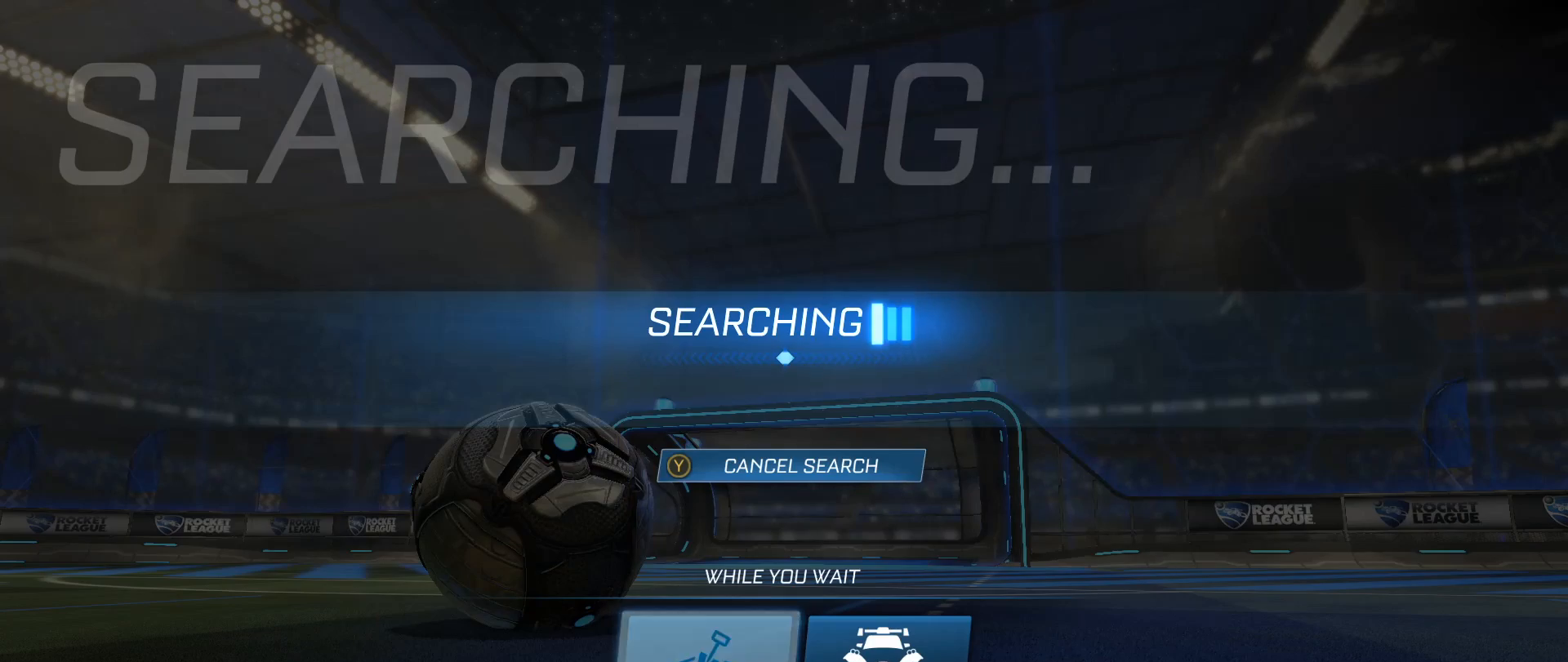
{"buttons": [], "left_stick": "center", "right_stick": "down", "events": [[83, "A", "down"], [167, "A", "up"]]}
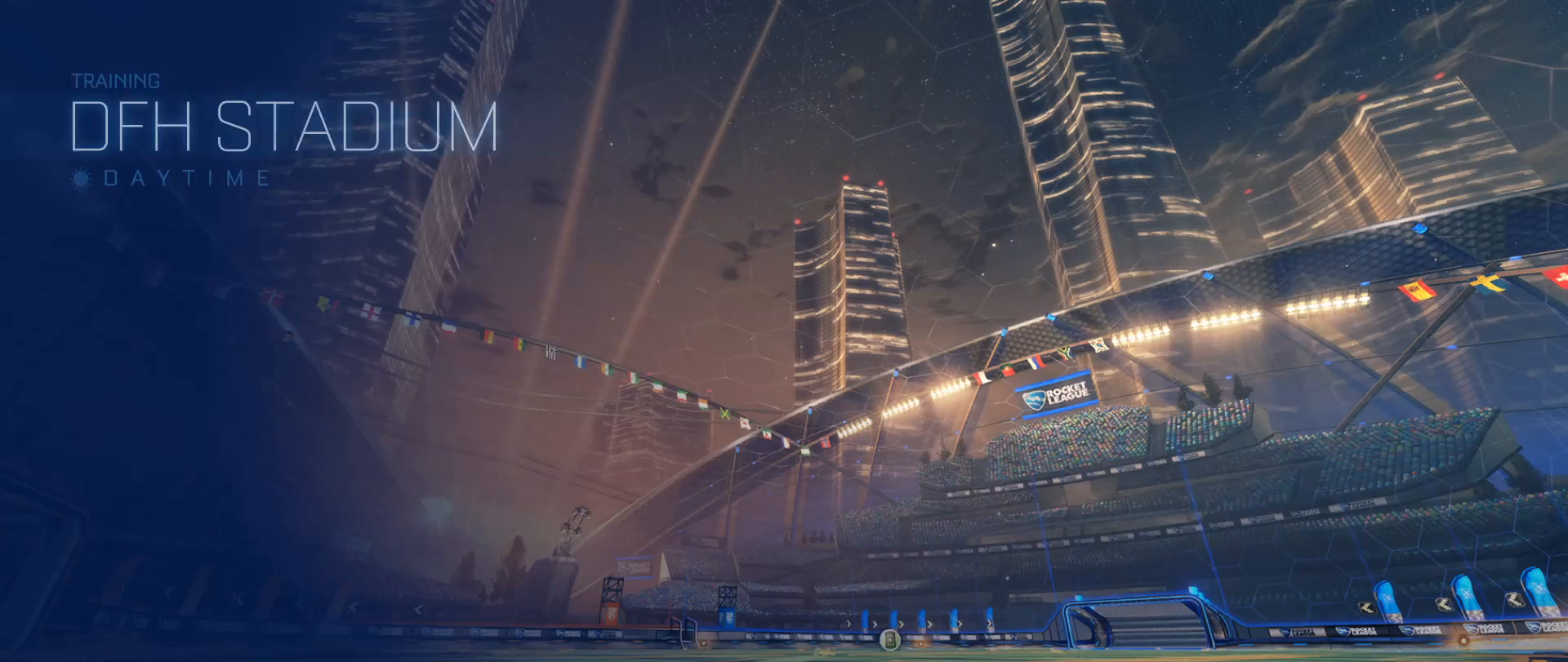
{"buttons": [], "left_stick": "center", "right_stick": "down", "events": []}
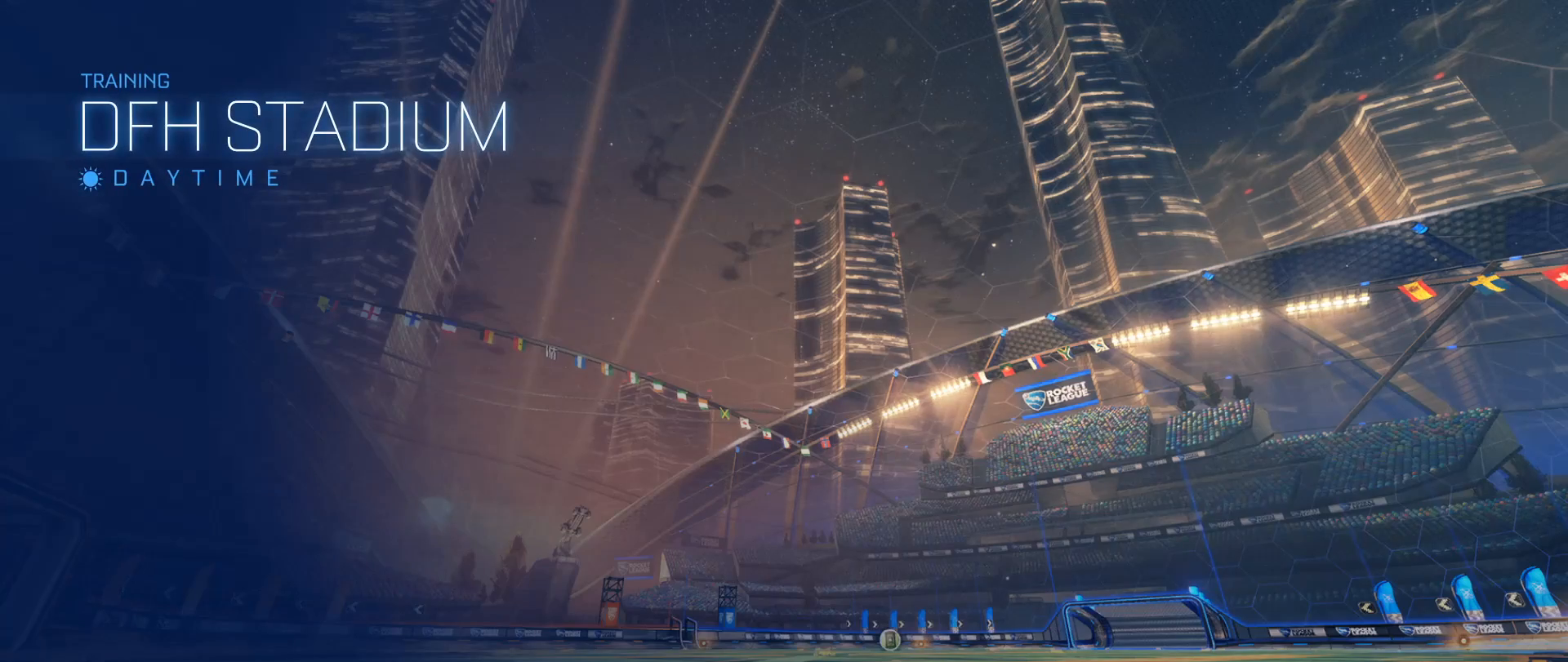
{"buttons": [], "left_stick": "center", "right_stick": "down", "events": []}
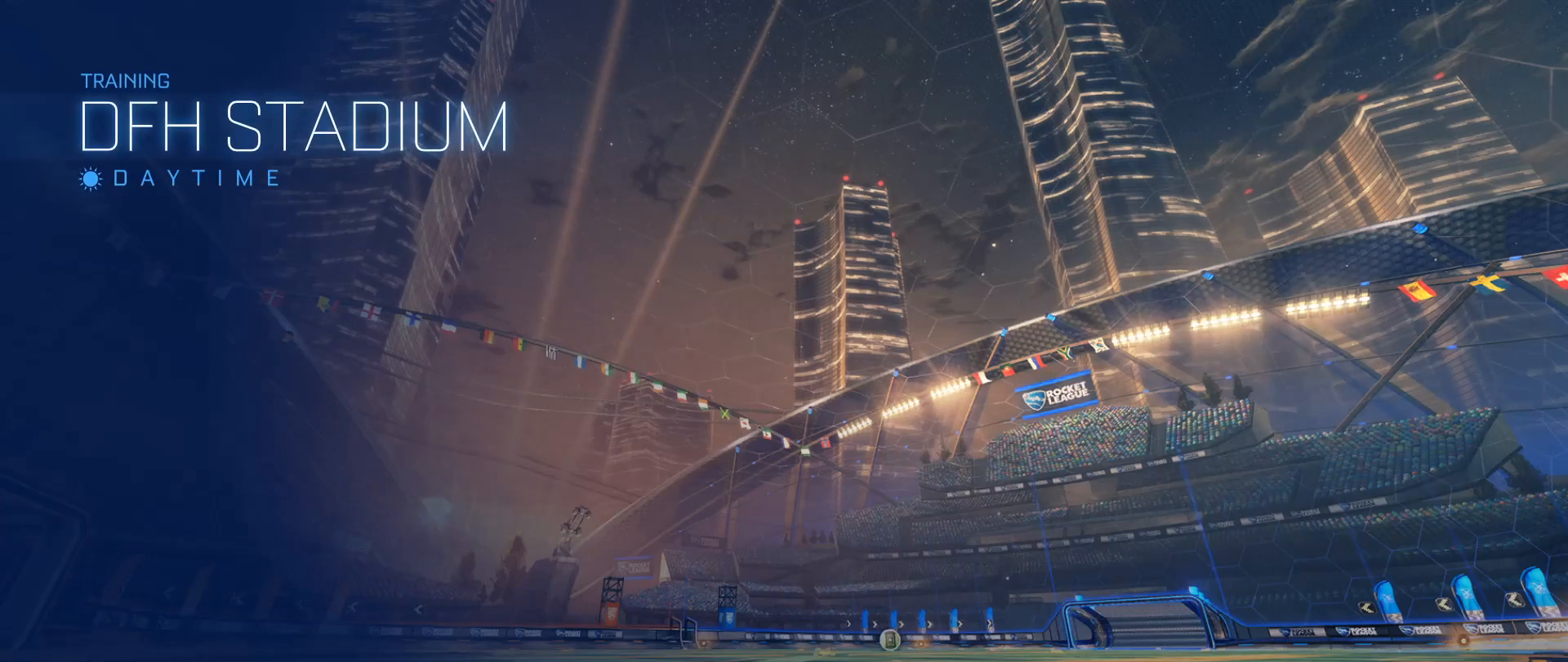
{"buttons": [], "left_stick": "center", "right_stick": "center", "events": [[150, "right_stick", "center"]]}
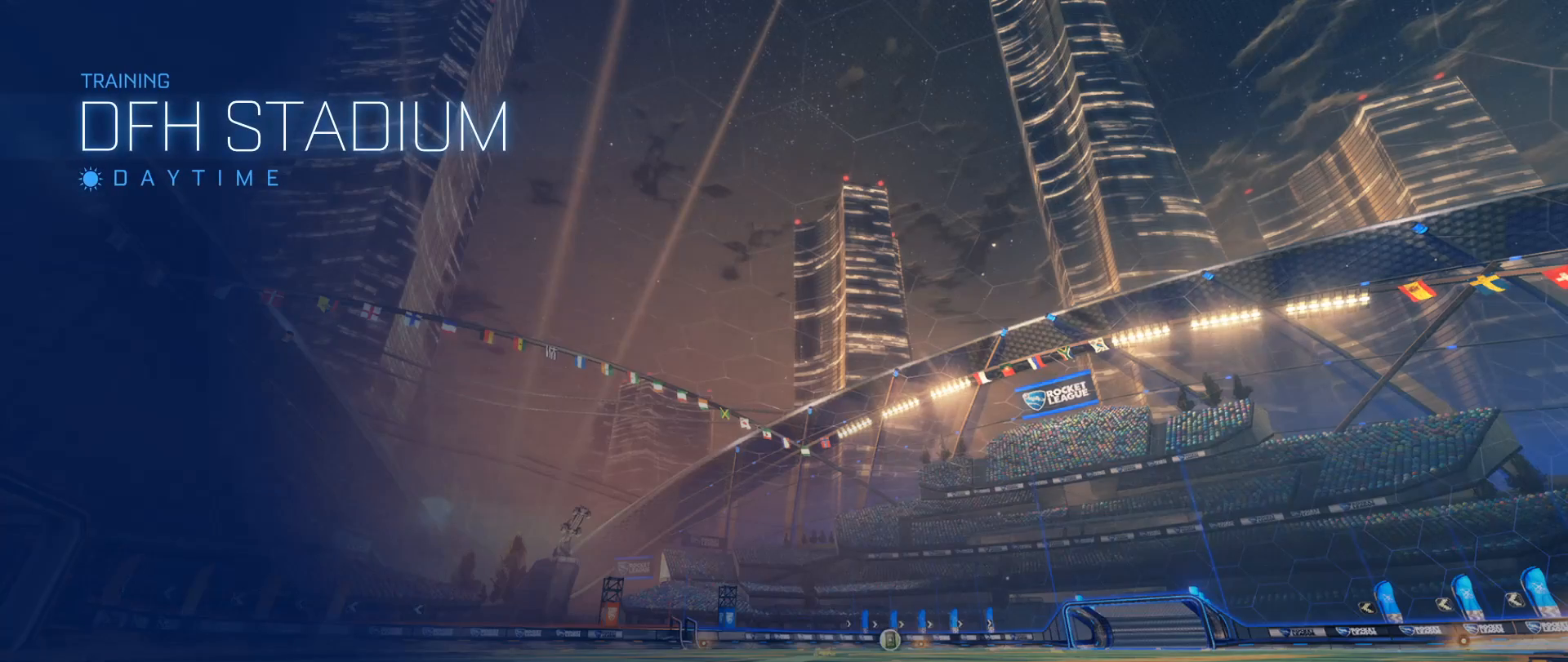
{"buttons": [], "left_stick": "center", "right_stick": "center", "events": []}
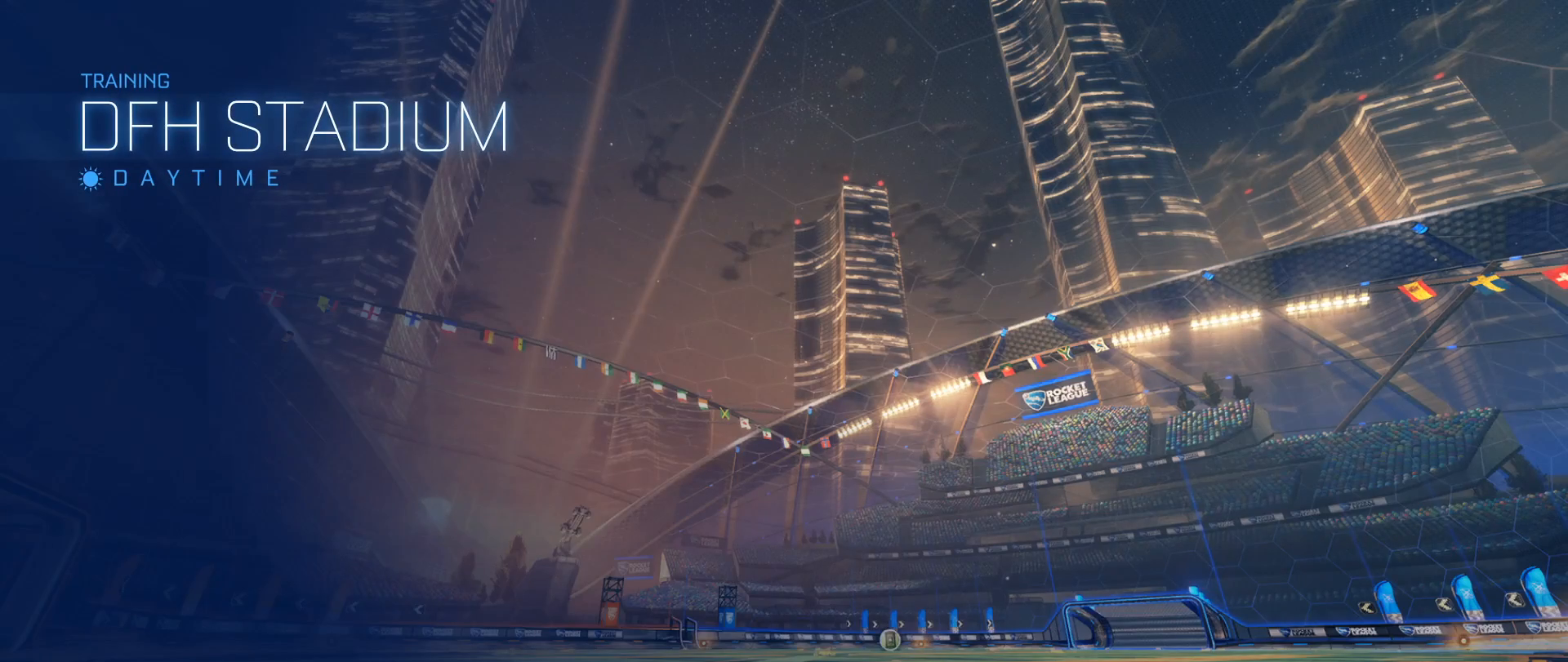
{"buttons": ["B", "R2"], "left_stick": "center", "right_stick": "center", "events": [[300, "R2", "down"], [350, "B", "down"]]}
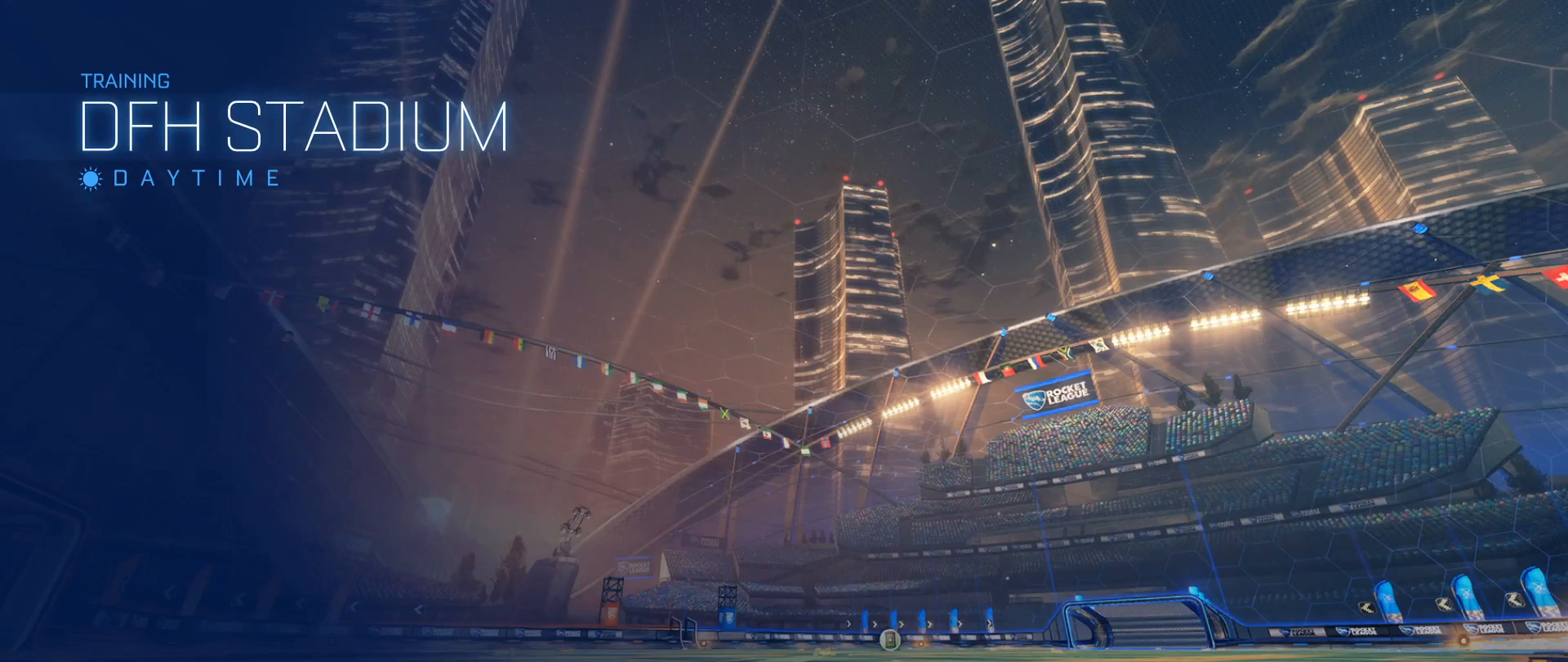
{"buttons": ["B", "R2"], "left_stick": "center", "right_stick": "center", "events": []}
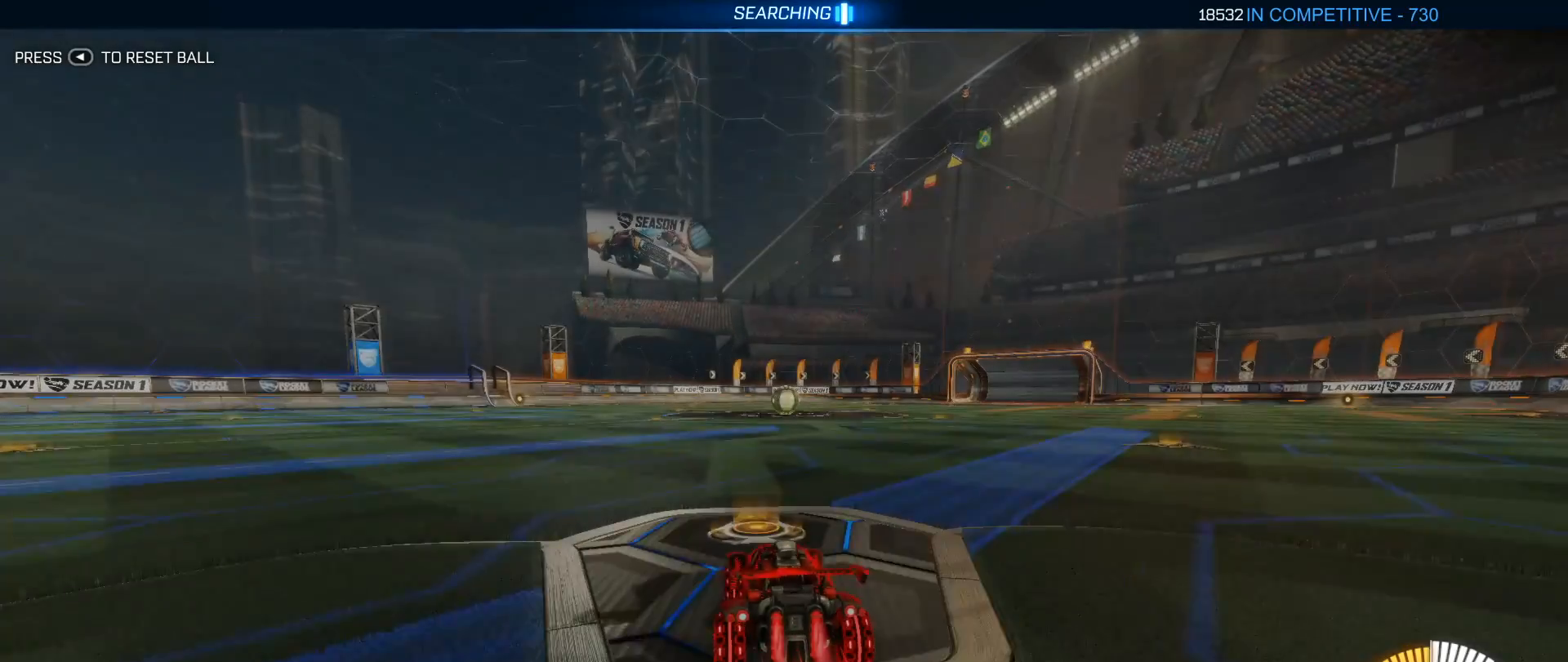
{"buttons": ["B", "L1", "R2"], "left_stick": "up", "right_stick": "down", "events": [[217, "left_stick", "right"], [350, "A", "down"], [383, "right_stick", "down"], [417, "left_stick", "up"], [433, "A", "up"], [483, "L1", "down"]]}
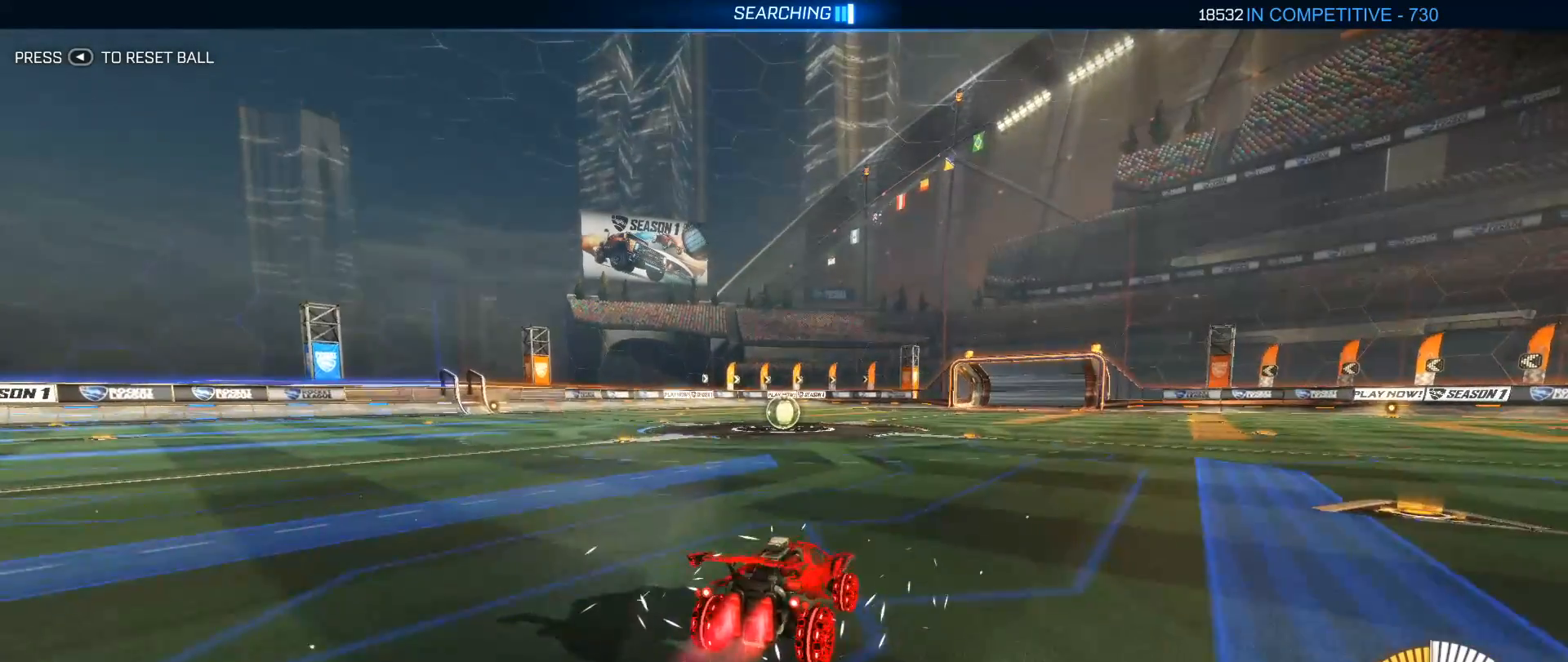
{"buttons": ["R2"], "left_stick": "center", "right_stick": "down", "events": [[33, "A", "down"], [83, "L1", "up"], [150, "left_stick", "center"], [167, "A", "up"], [467, "B", "up"]]}
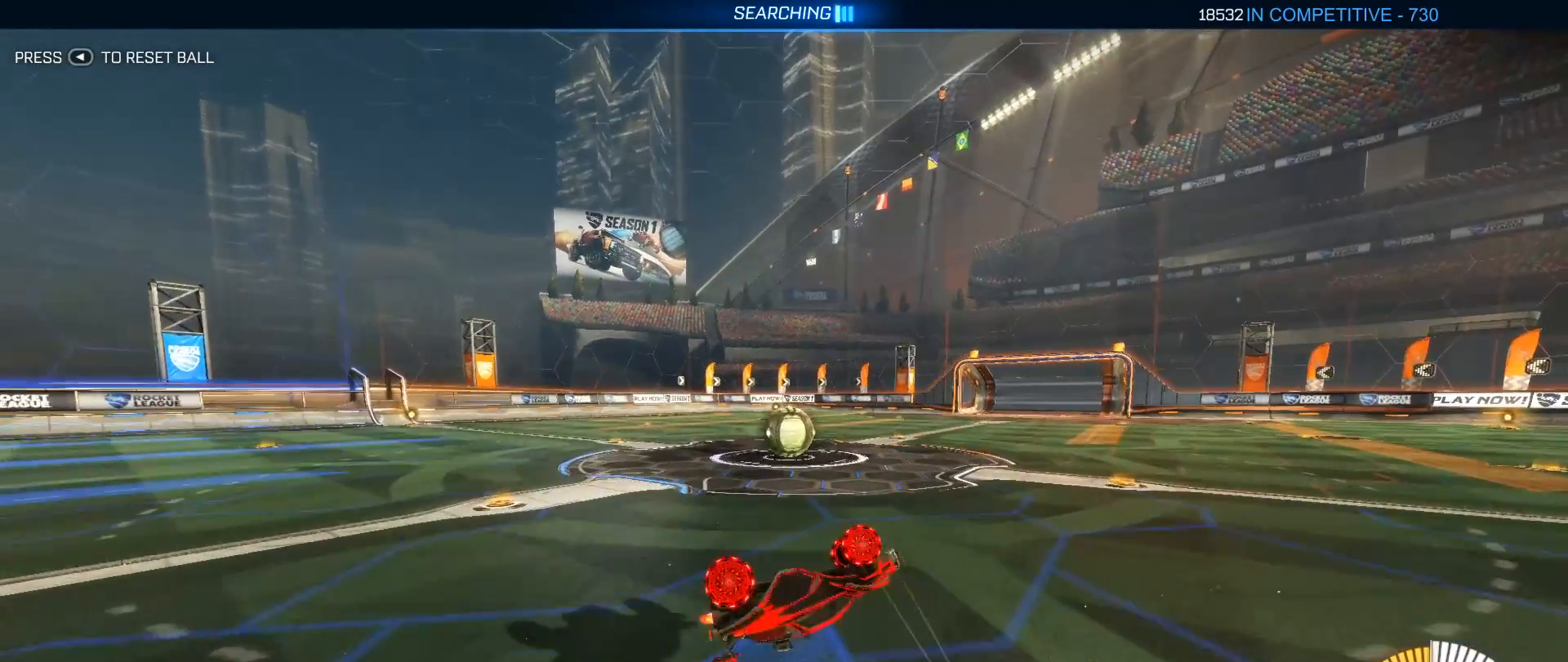
{"buttons": ["B", "R2"], "left_stick": "center", "right_stick": "down", "events": [[200, "B", "down"], [200, "Y", "down"], [367, "Y", "up"]]}
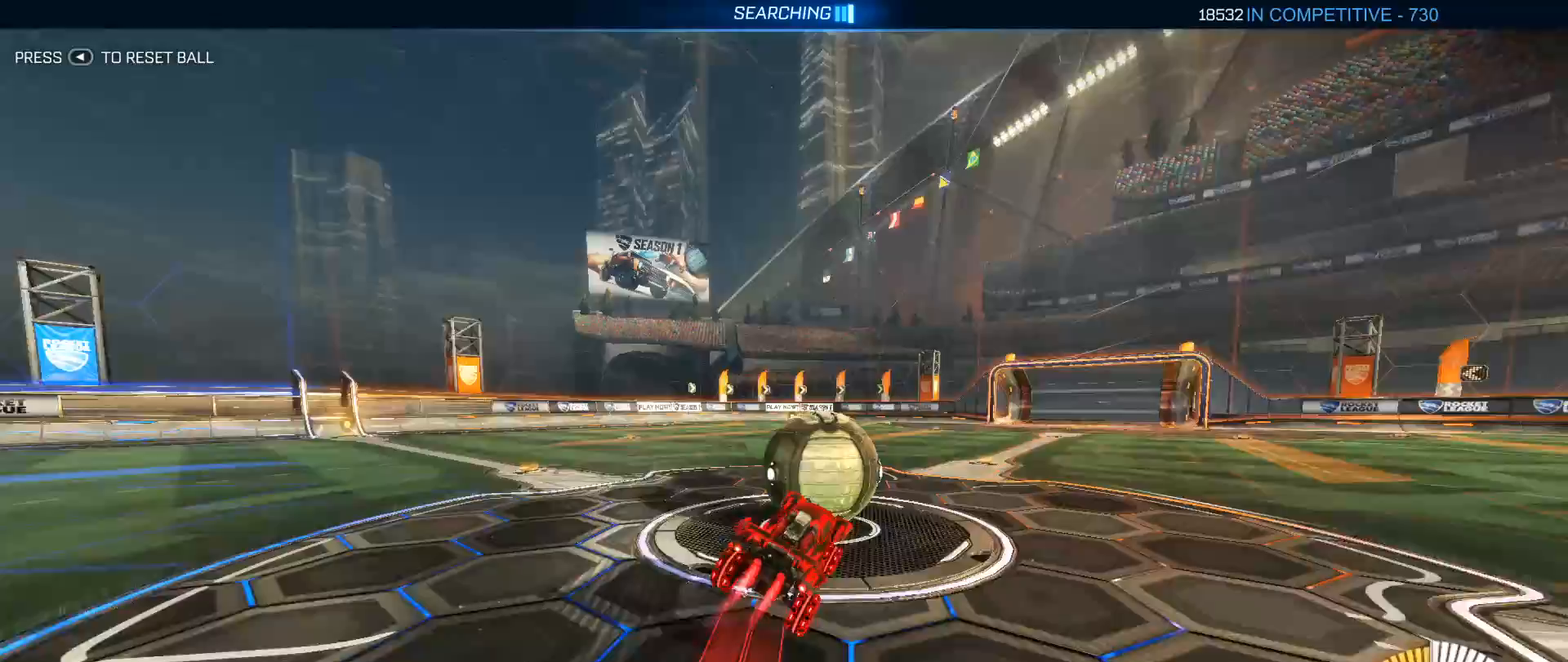
{"buttons": ["B", "R2"], "left_stick": "right", "right_stick": "down", "events": [[117, "left_stick", "down-left"], [200, "left_stick", "center"], [483, "left_stick", "right"]]}
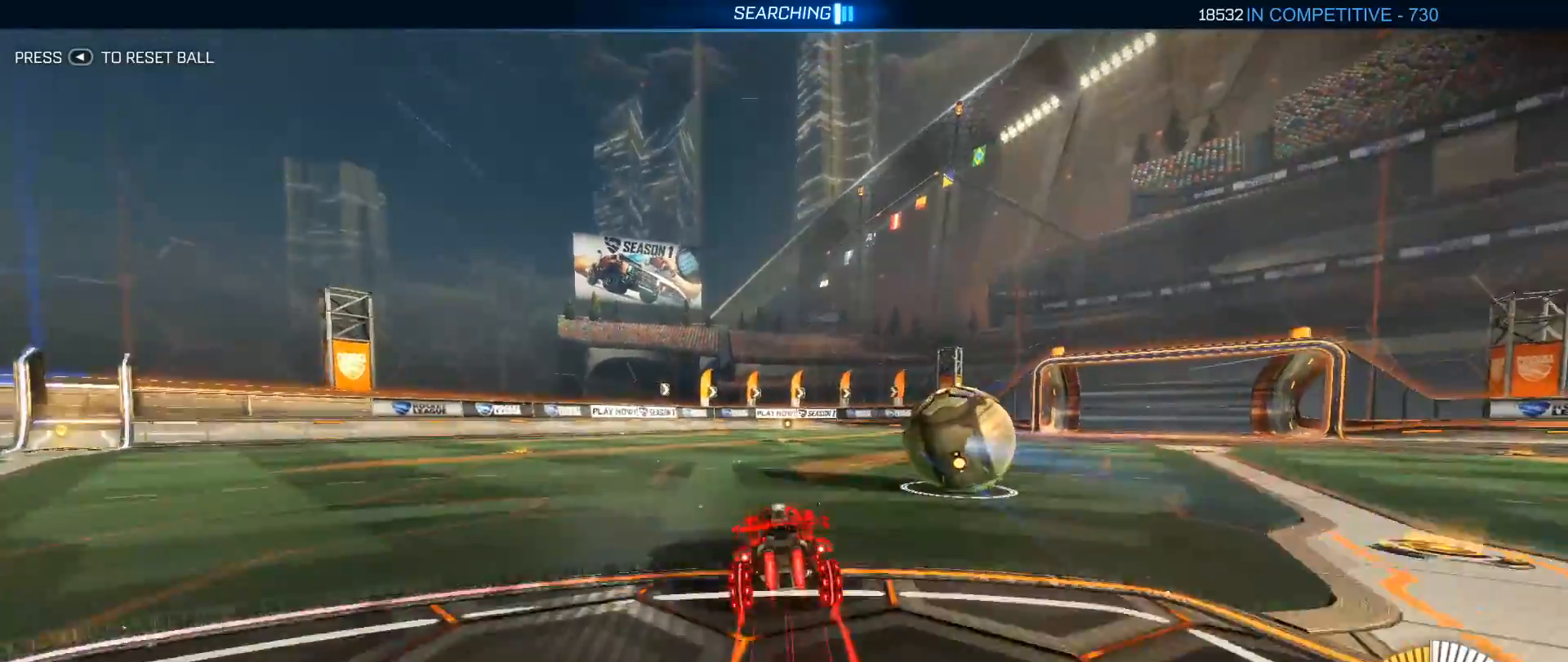
{"buttons": ["A", "R2"], "left_stick": "down", "right_stick": "down", "events": [[117, "B", "up"], [117, "left_stick", "center"], [300, "left_stick", "right"], [383, "left_stick", "center"], [450, "A", "down"], [450, "left_stick", "down"]]}
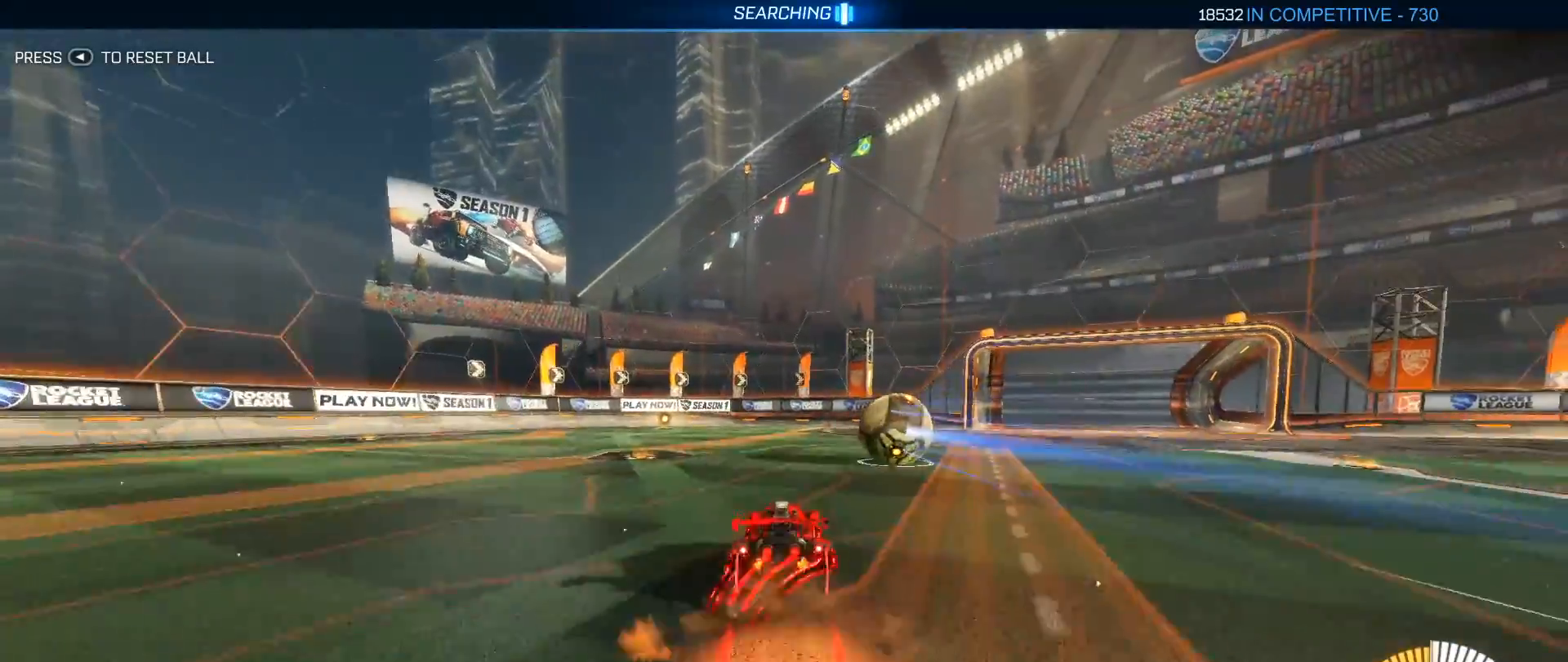
{"buttons": ["B"], "left_stick": "down-left", "right_stick": "down", "events": [[117, "A", "up"], [167, "R2", "up"], [200, "B", "down"], [200, "left_stick", "center"], [233, "A", "down"], [433, "A", "up"], [433, "left_stick", "down-left"]]}
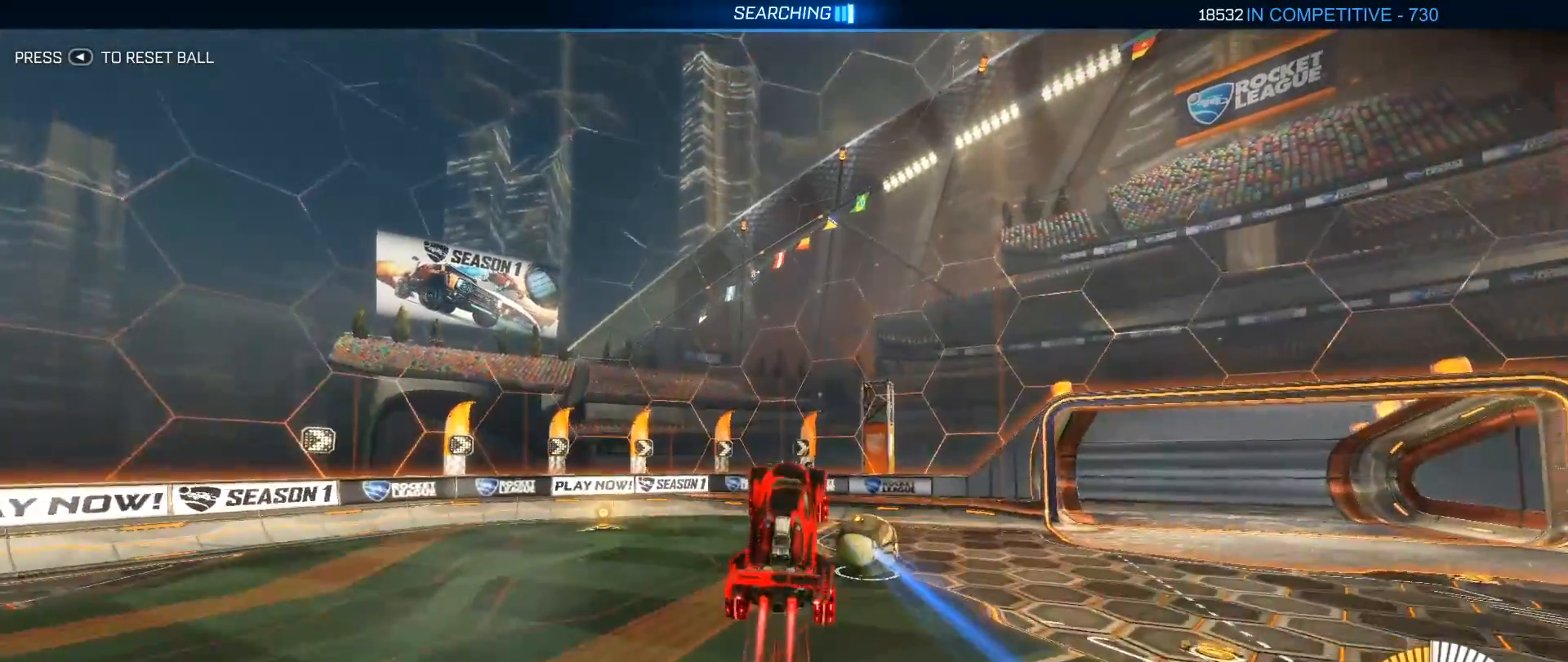
{"buttons": ["L1"], "left_stick": "up-right", "right_stick": "down", "events": [[17, "L1", "down"], [83, "left_stick", "down-right"], [200, "left_stick", "up-right"], [283, "B", "up"]]}
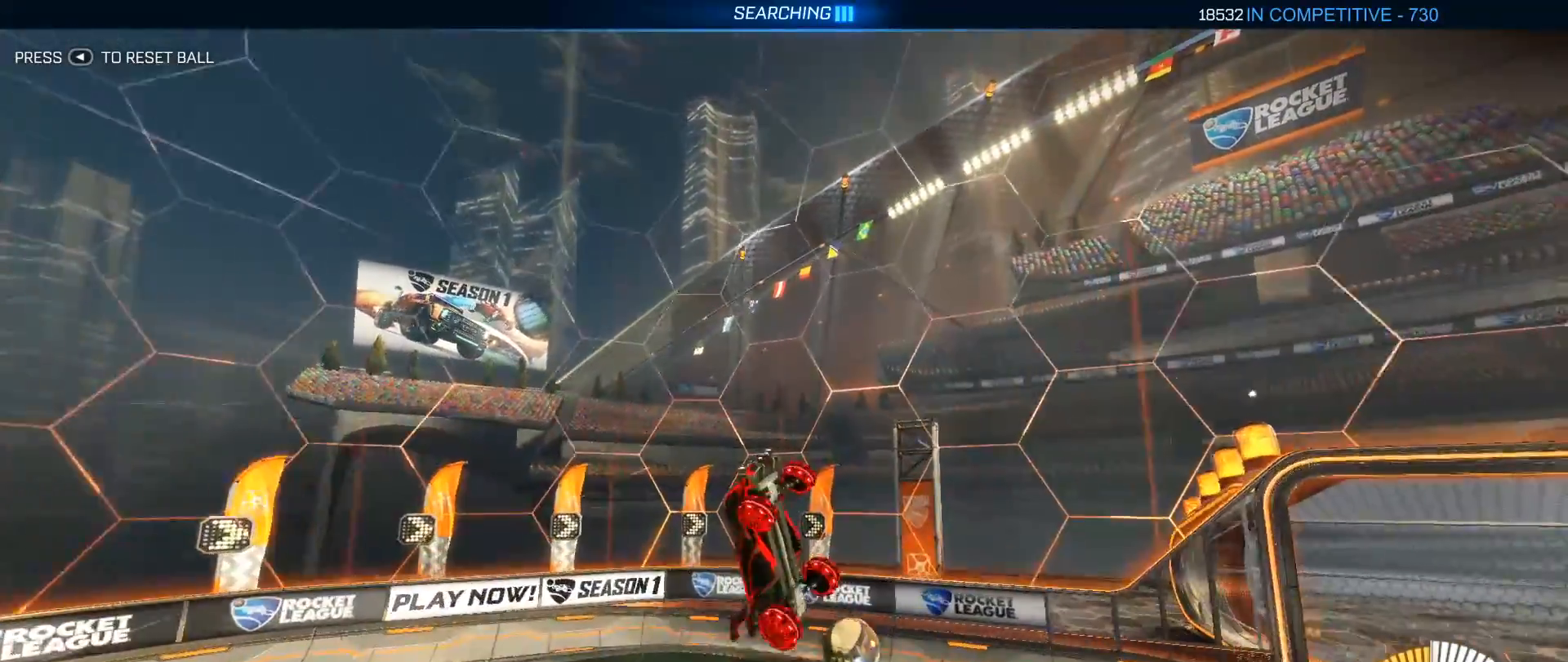
{"buttons": [], "left_stick": "down", "right_stick": "down", "events": [[33, "left_stick", "down-right"], [83, "left_stick", "down"], [450, "L1", "up"]]}